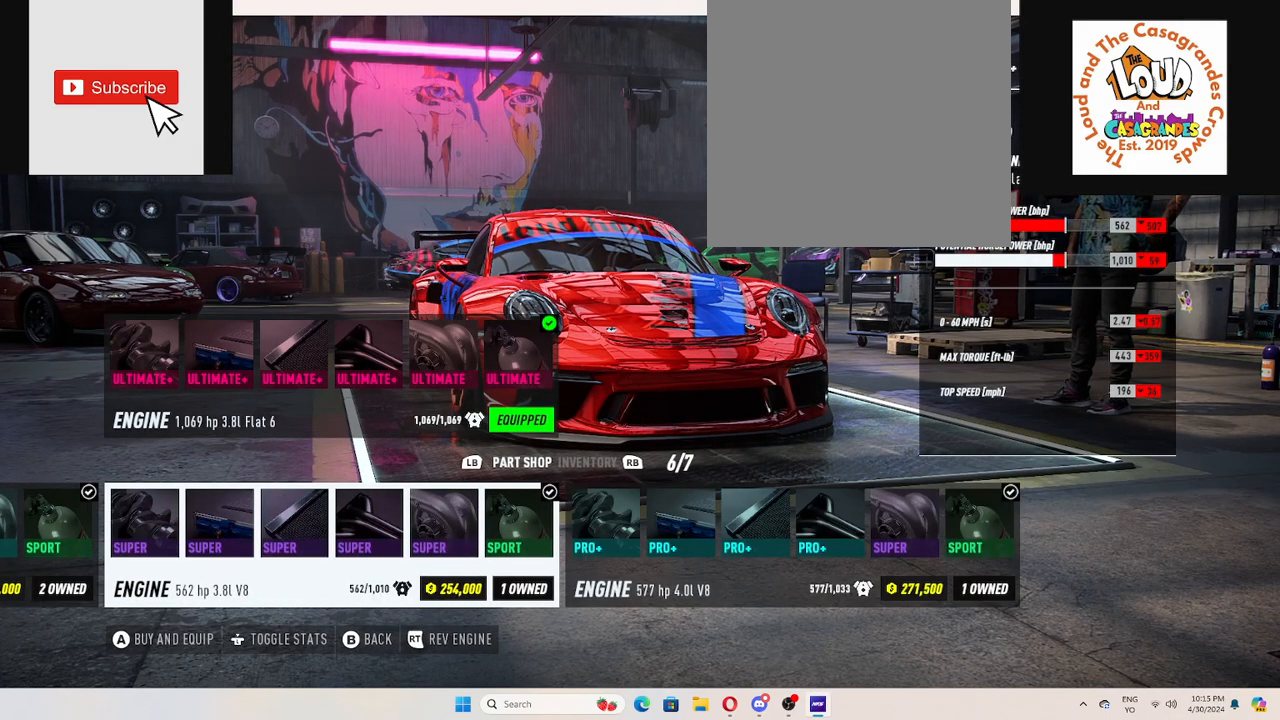
Gameplay with a controller (Xbox layout); each line is a JSON object with the inputs held at the frame after it. "events" lists button and stick changes between this image and that frame as [ms after this image, input, new state], when the widget could be followed in between. Not read: L3 R3.
{"buttons": [], "left_stick": "center", "right_stick": "center", "events": [[117, "A", "up"]]}
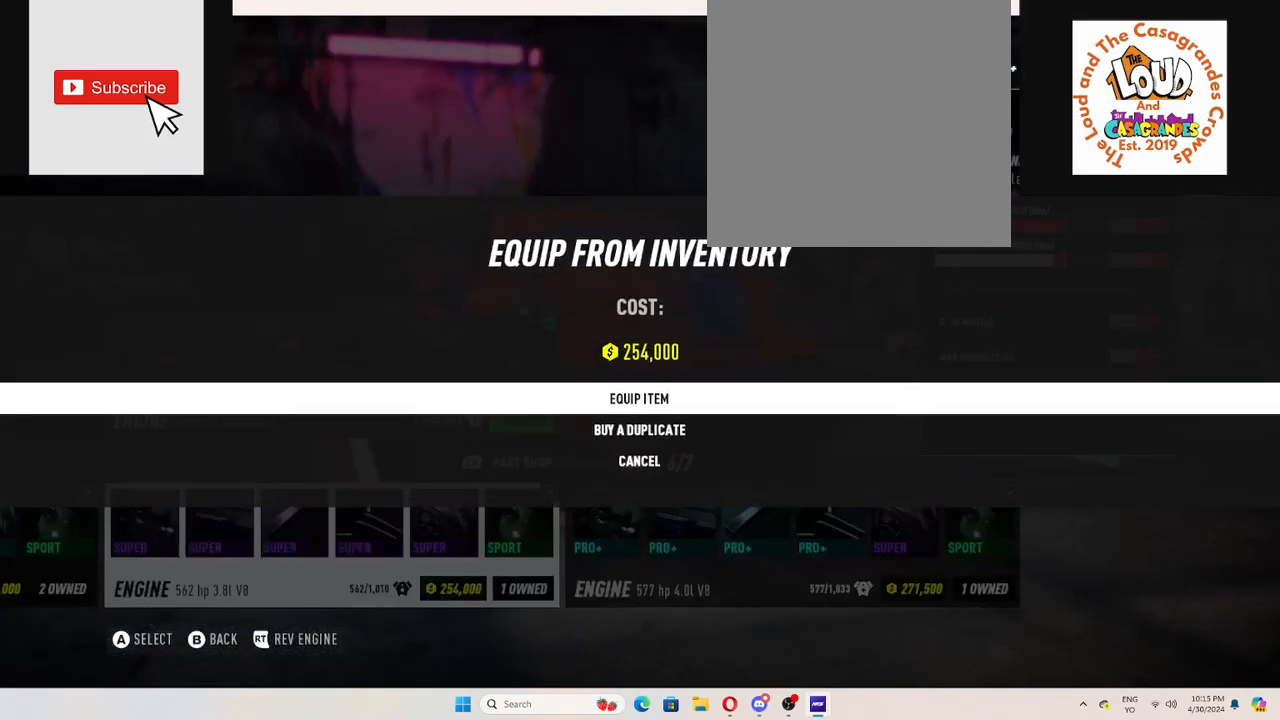
{"buttons": [], "left_stick": "center", "right_stick": "center", "events": [[33, "B", "down"], [117, "B", "up"]]}
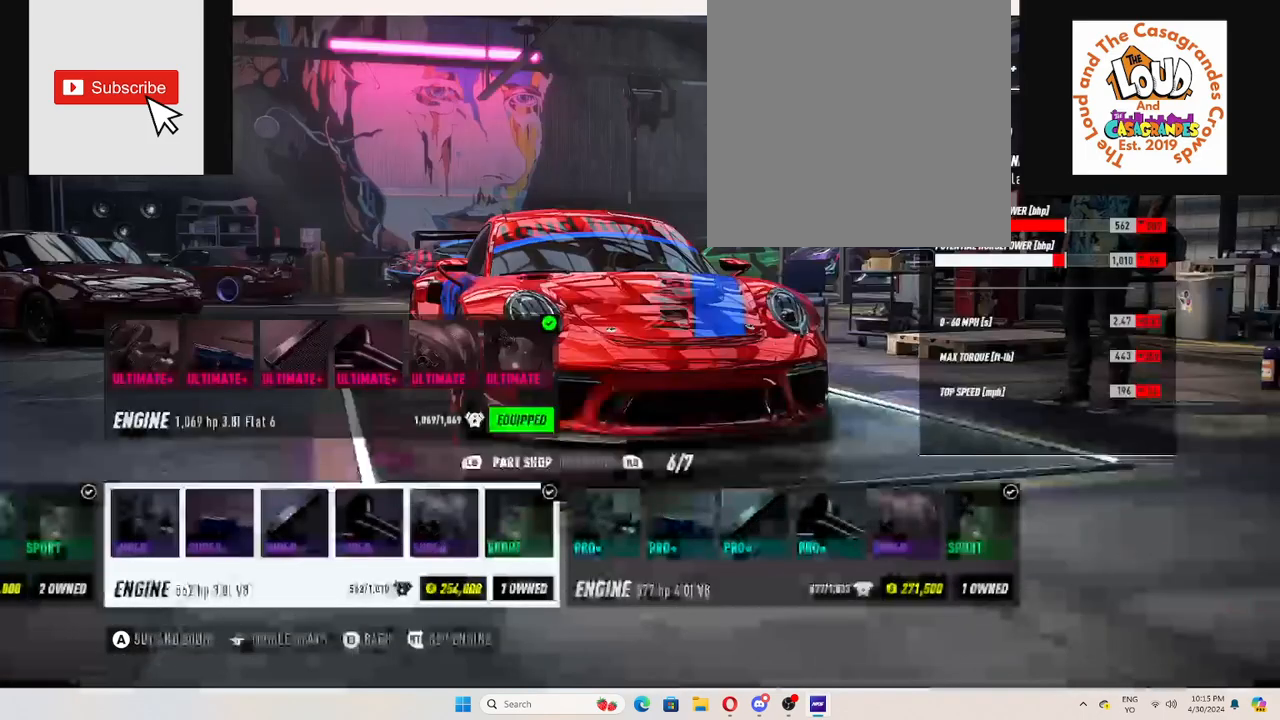
{"buttons": [], "left_stick": "center", "right_stick": "center", "events": [[384, "DPAD_LEFT", "down"], [468, "DPAD_LEFT", "up"]]}
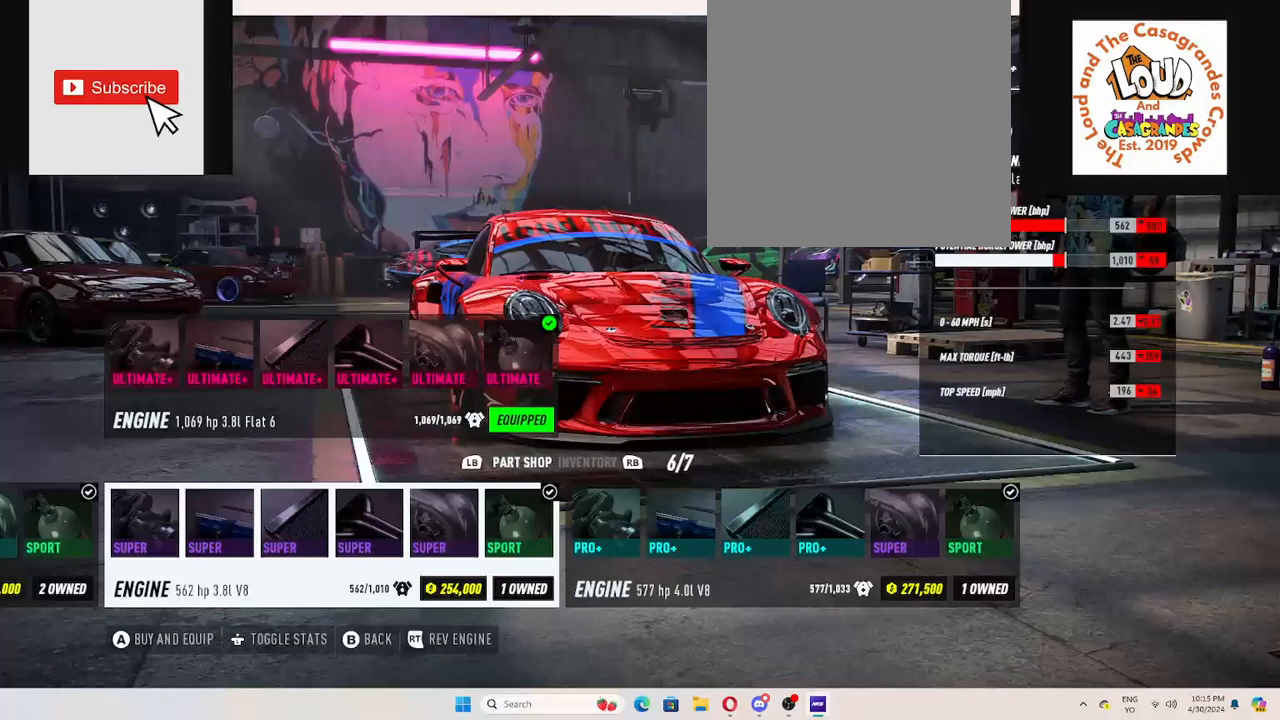
{"buttons": ["DPAD_LEFT"], "left_stick": "center", "right_stick": "center", "events": [[33, "DPAD_LEFT", "down"], [100, "DPAD_LEFT", "up"], [167, "DPAD_LEFT", "down"], [250, "DPAD_LEFT", "up"], [317, "DPAD_LEFT", "down"], [384, "DPAD_LEFT", "up"], [450, "DPAD_LEFT", "down"]]}
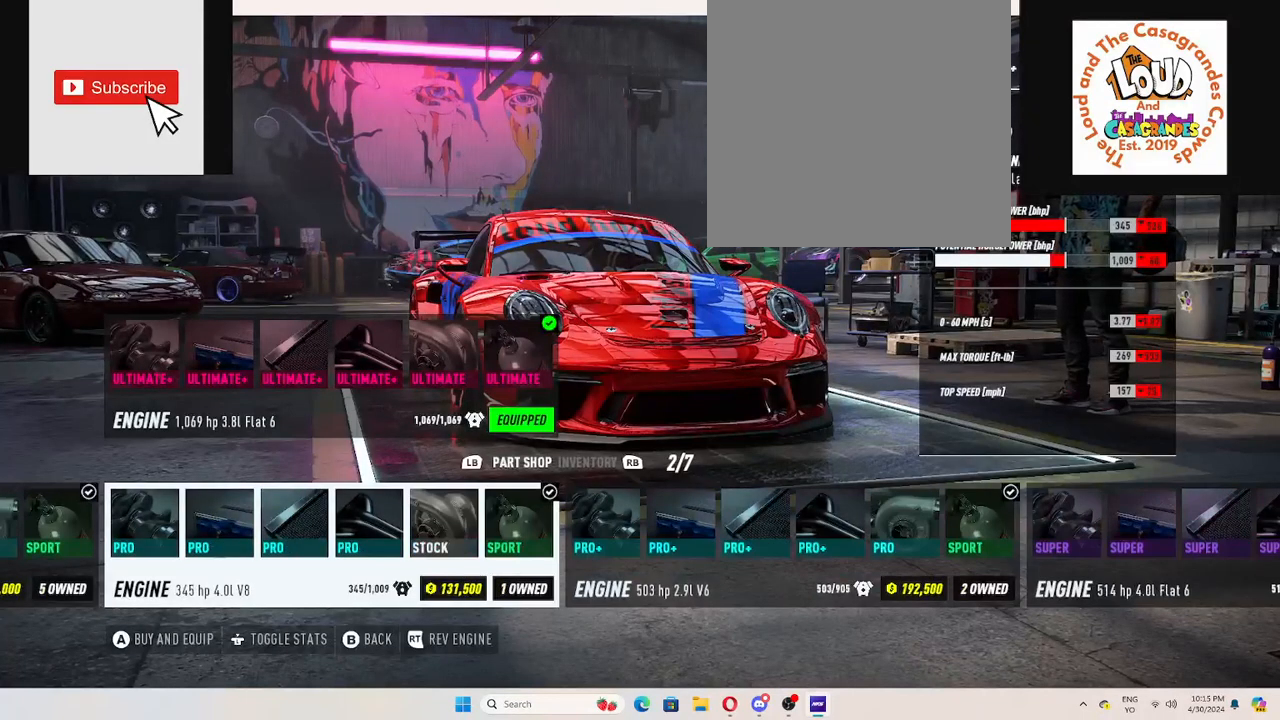
{"buttons": [], "left_stick": "center", "right_stick": "center", "events": [[17, "DPAD_LEFT", "up"], [101, "DPAD_LEFT", "down"], [167, "DPAD_LEFT", "up"], [234, "DPAD_LEFT", "down"], [334, "DPAD_LEFT", "up"]]}
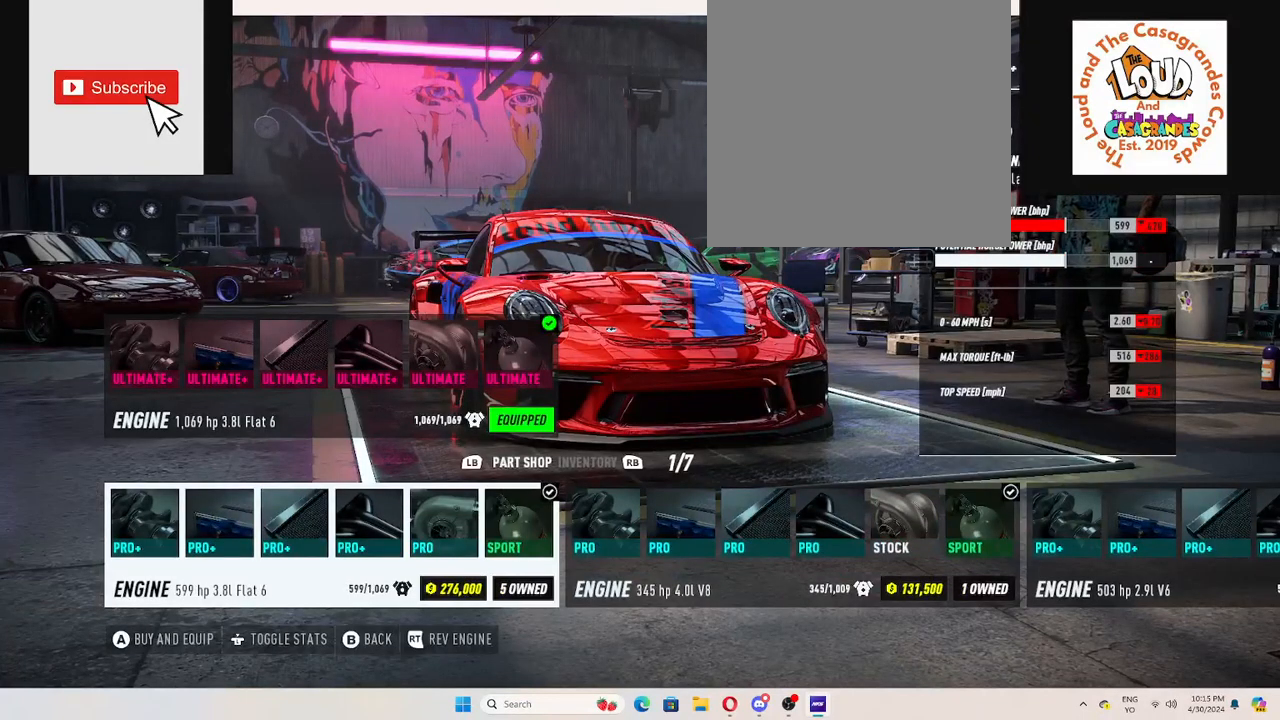
{"buttons": [], "left_stick": "center", "right_stick": "center", "events": [[133, "B", "down"], [233, "B", "up"]]}
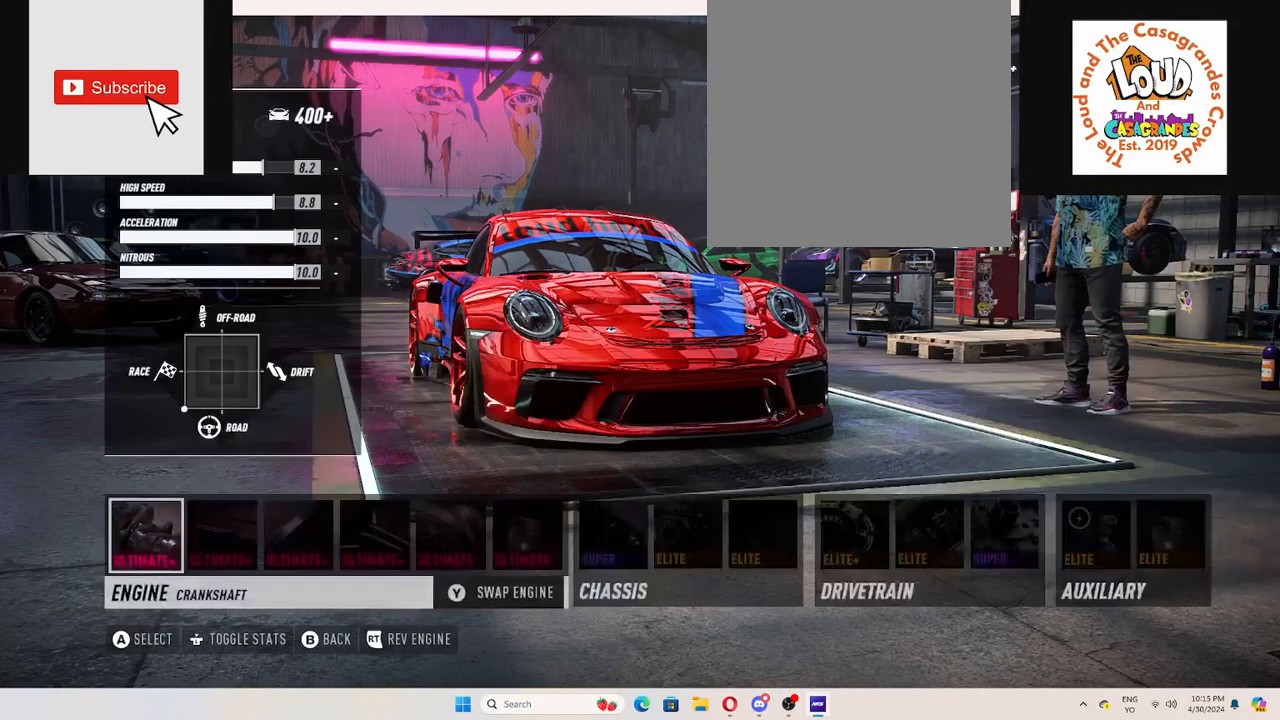
{"buttons": [], "left_stick": "center", "right_stick": "center", "events": []}
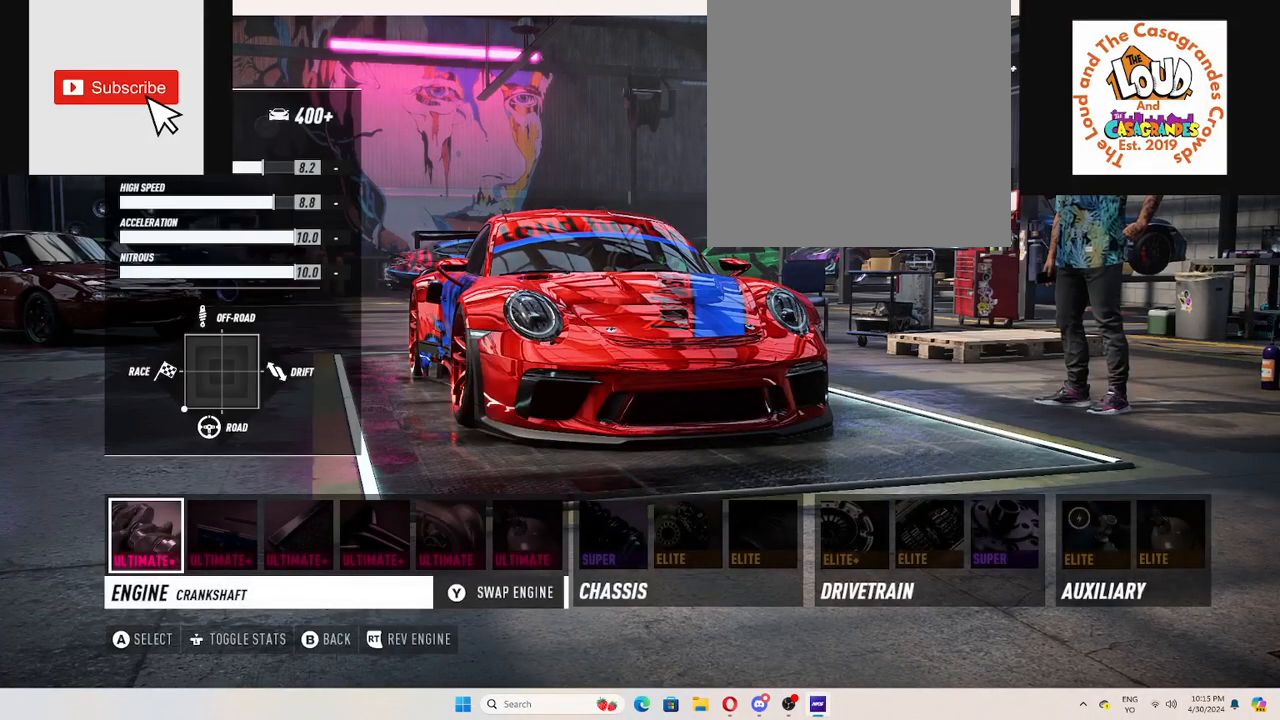
{"buttons": [], "left_stick": "center", "right_stick": "center", "events": [[83, "DPAD_RIGHT", "down"], [150, "DPAD_RIGHT", "up"], [217, "DPAD_RIGHT", "down"], [300, "DPAD_RIGHT", "up"], [367, "DPAD_RIGHT", "down"], [450, "DPAD_RIGHT", "up"]]}
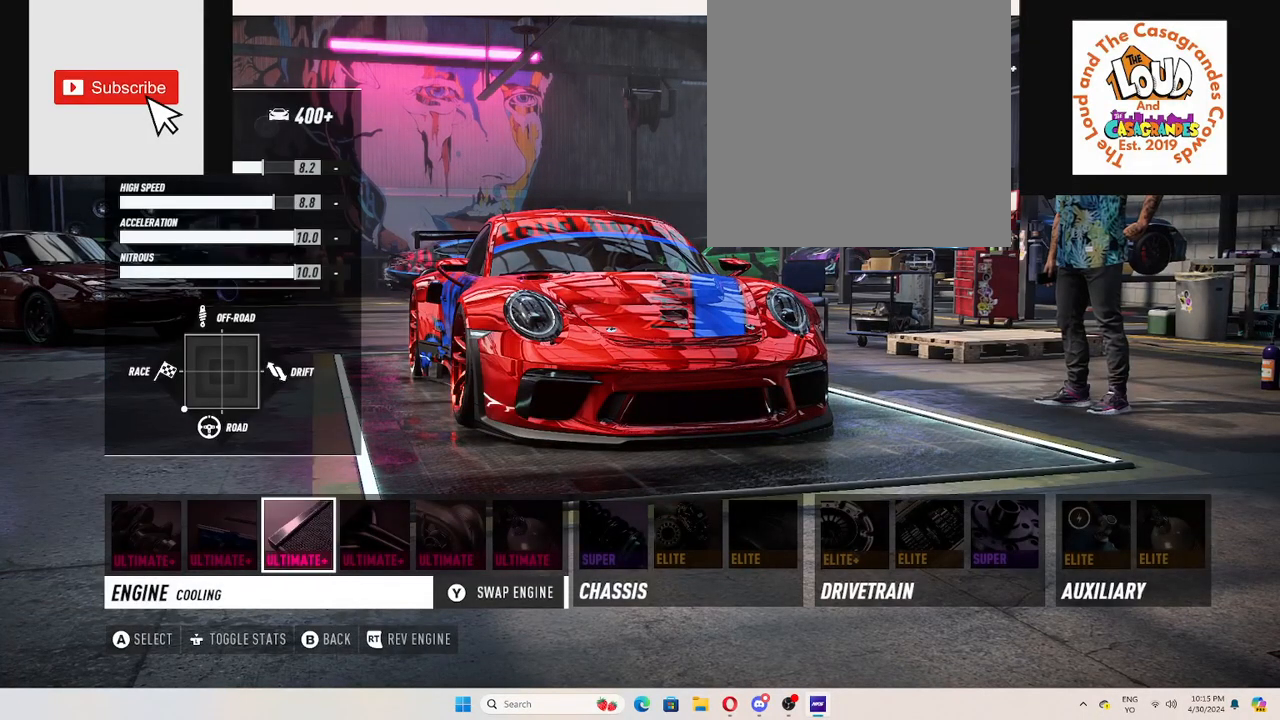
{"buttons": [], "left_stick": "center", "right_stick": "center", "events": [[34, "DPAD_RIGHT", "down"], [134, "DPAD_RIGHT", "up"], [401, "A", "down"], [468, "A", "up"]]}
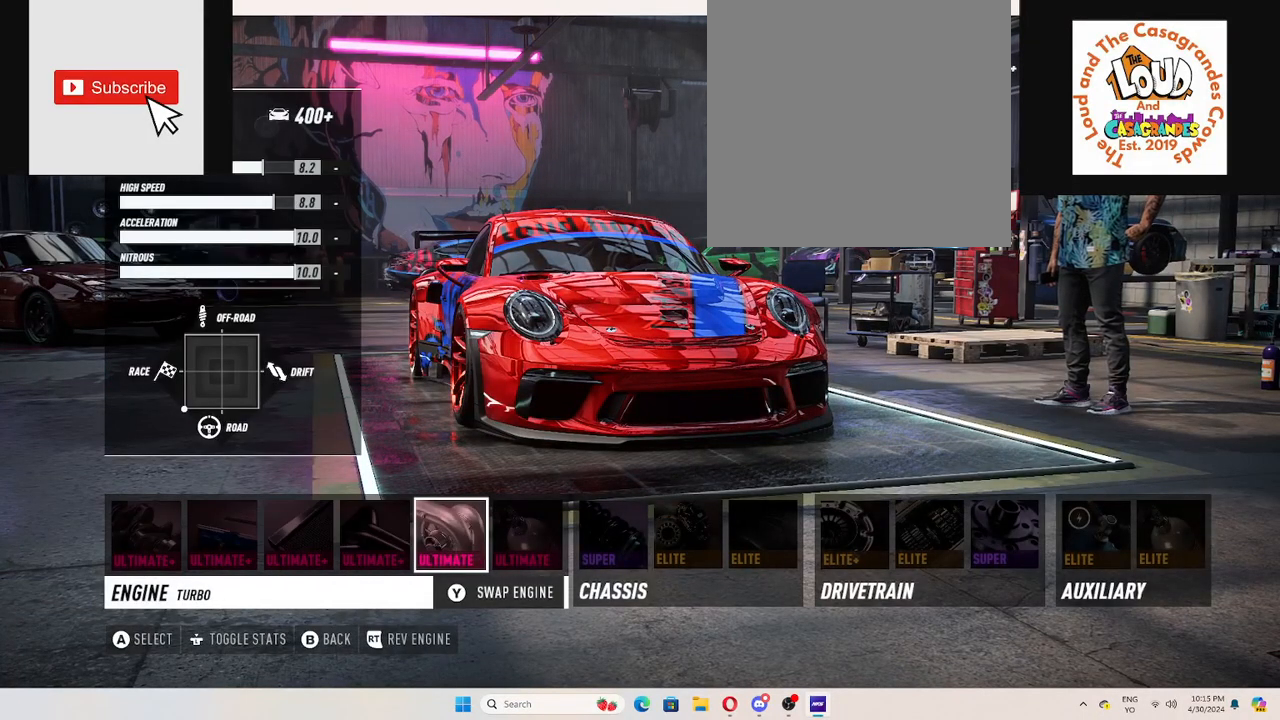
{"buttons": [], "left_stick": "center", "right_stick": "center", "events": []}
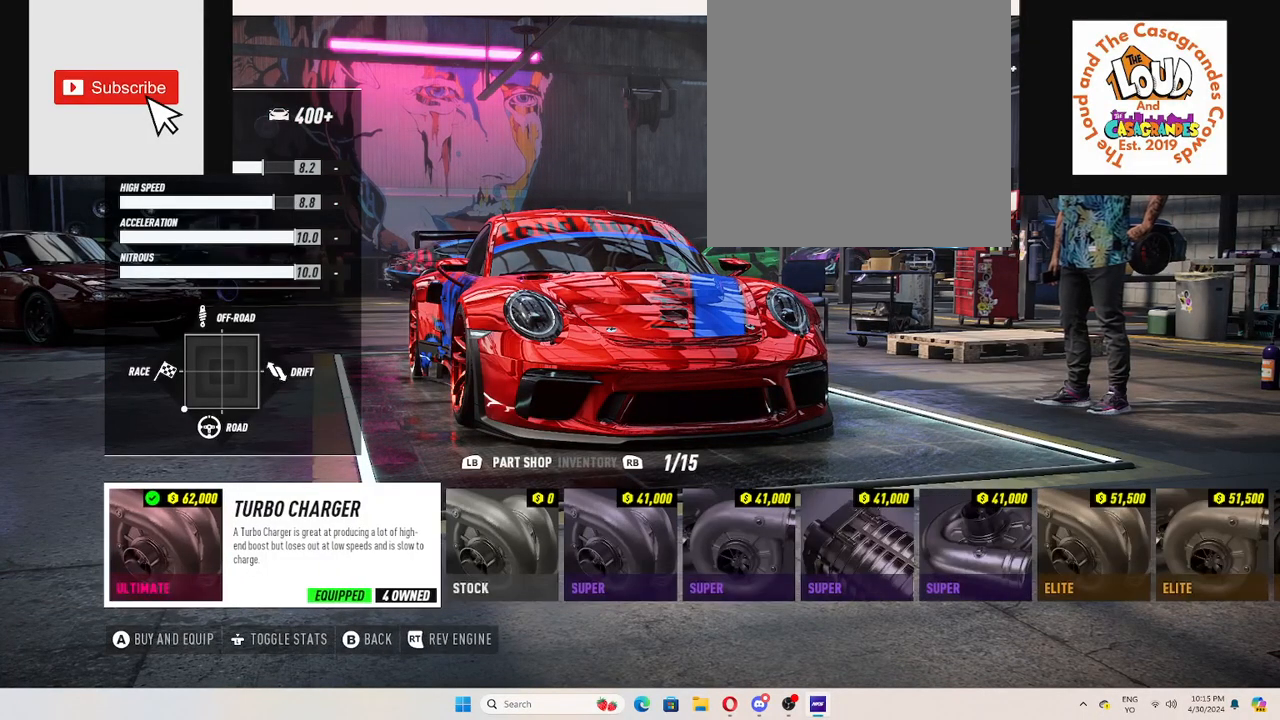
{"buttons": [], "left_stick": "center", "right_stick": "center", "events": []}
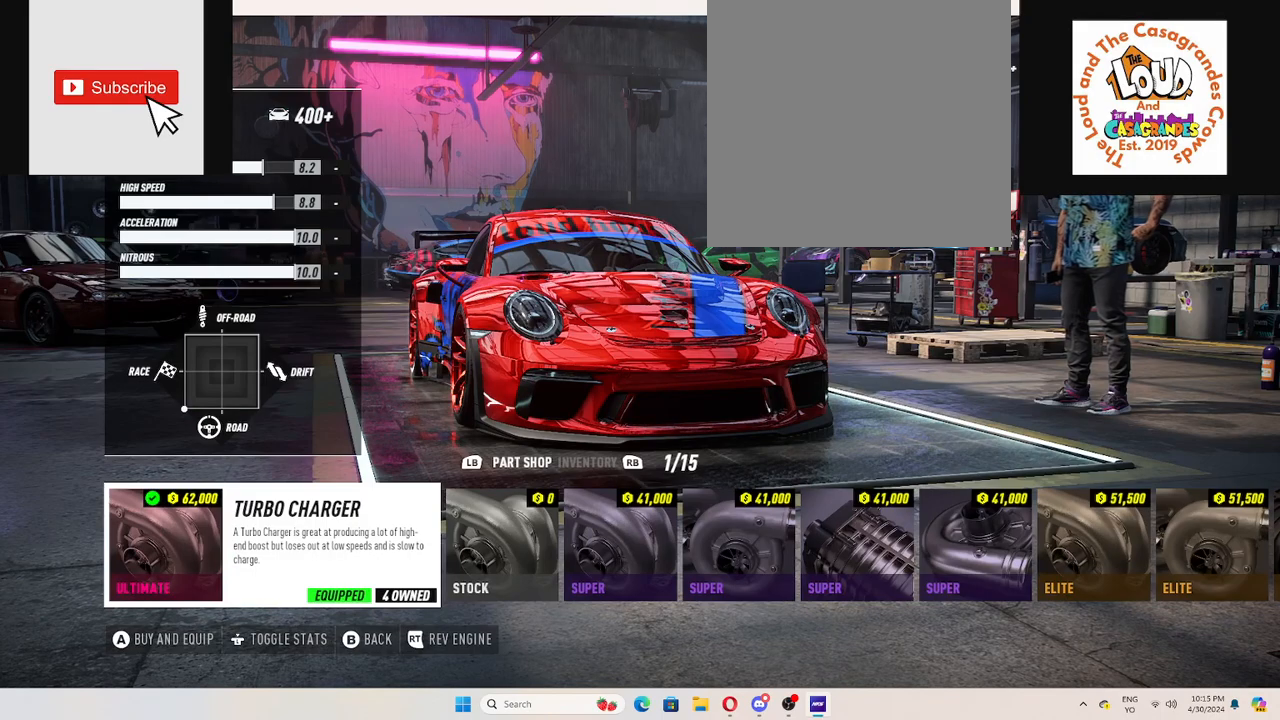
{"buttons": ["DPAD_RIGHT"], "left_stick": "center", "right_stick": "center", "events": [[451, "DPAD_RIGHT", "down"]]}
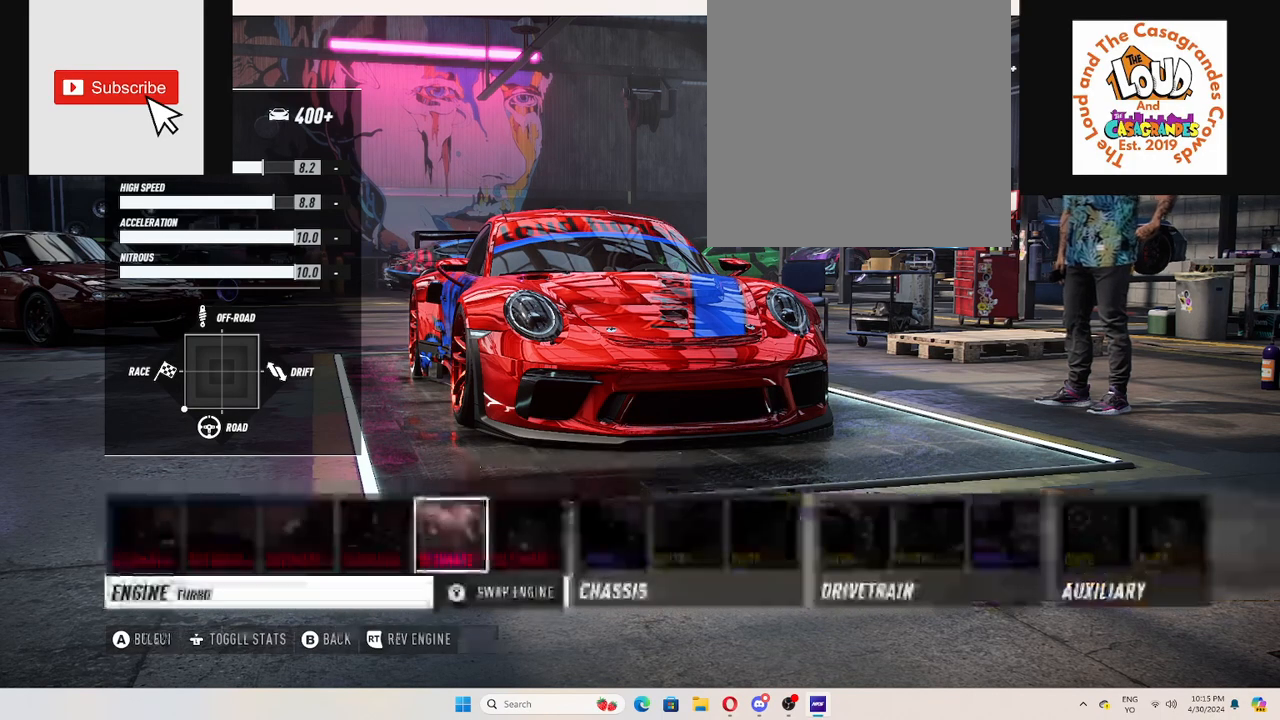
{"buttons": [], "left_stick": "center", "right_stick": "center", "events": [[50, "DPAD_RIGHT", "up"], [283, "A", "down"], [367, "A", "up"]]}
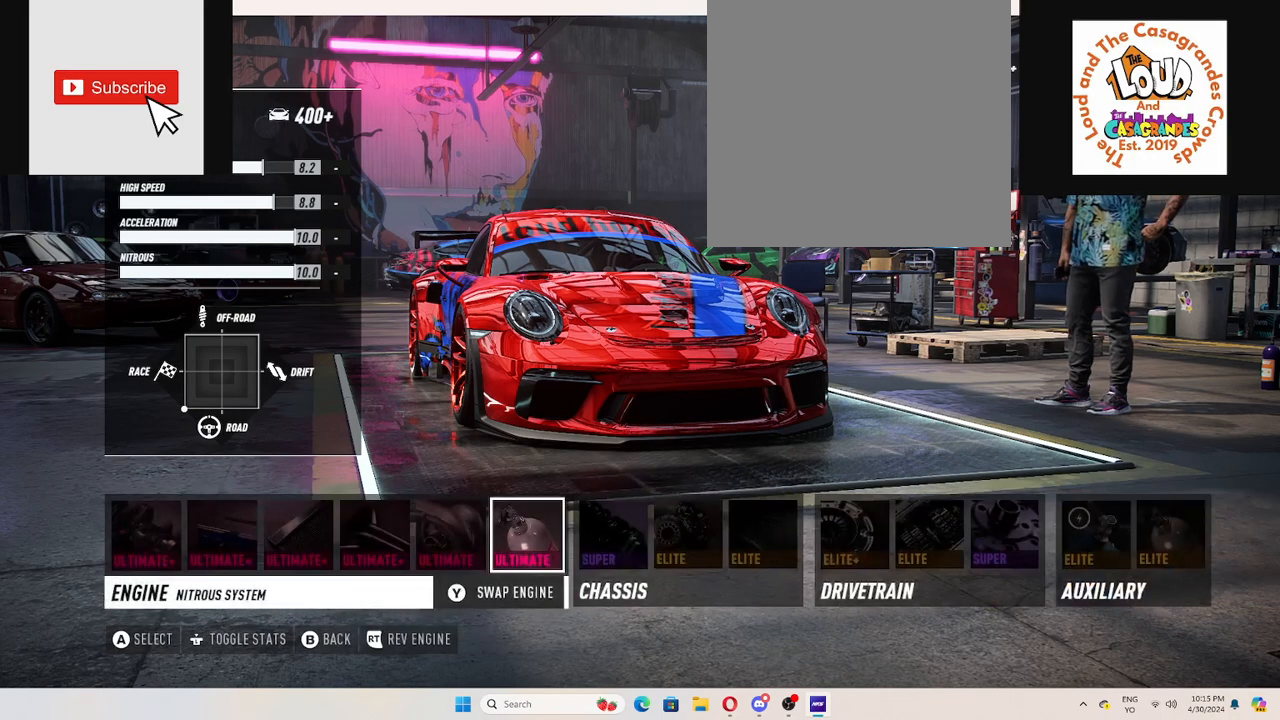
{"buttons": [], "left_stick": "center", "right_stick": "center", "events": []}
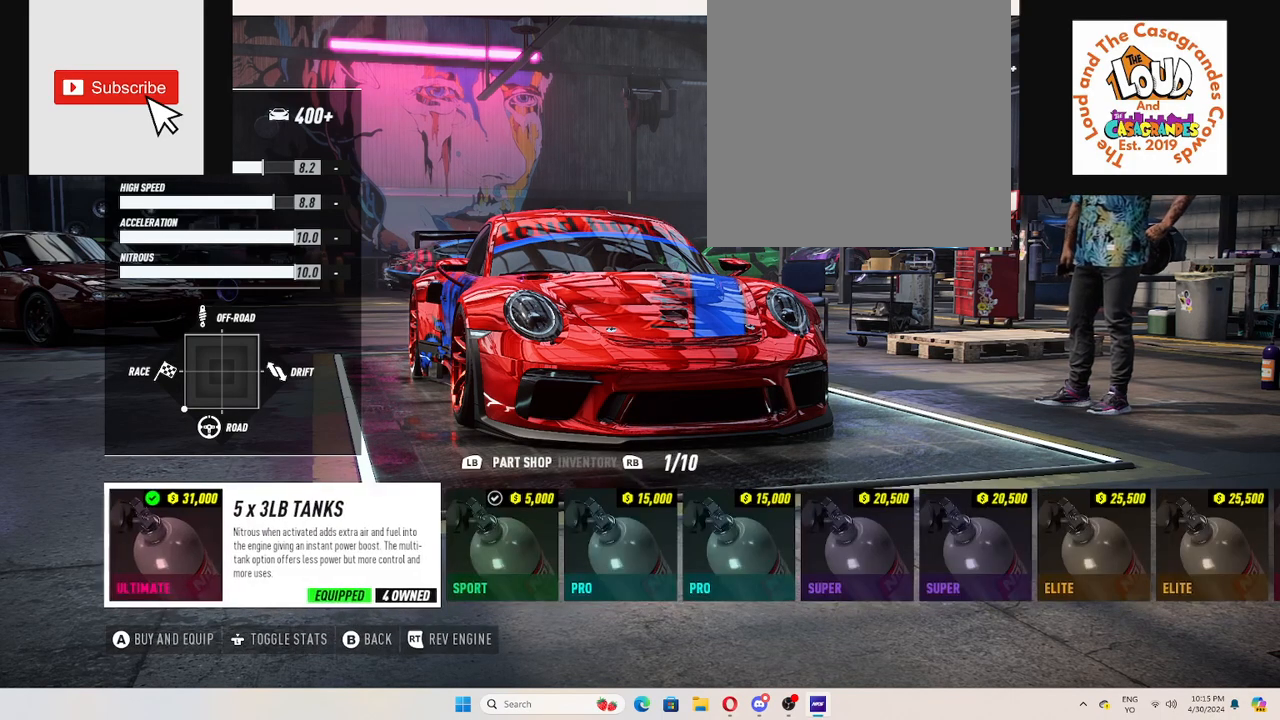
{"buttons": ["DPAD_RIGHT"], "left_stick": "center", "right_stick": "center", "events": [[100, "B", "down"], [183, "B", "up"], [500, "DPAD_RIGHT", "down"]]}
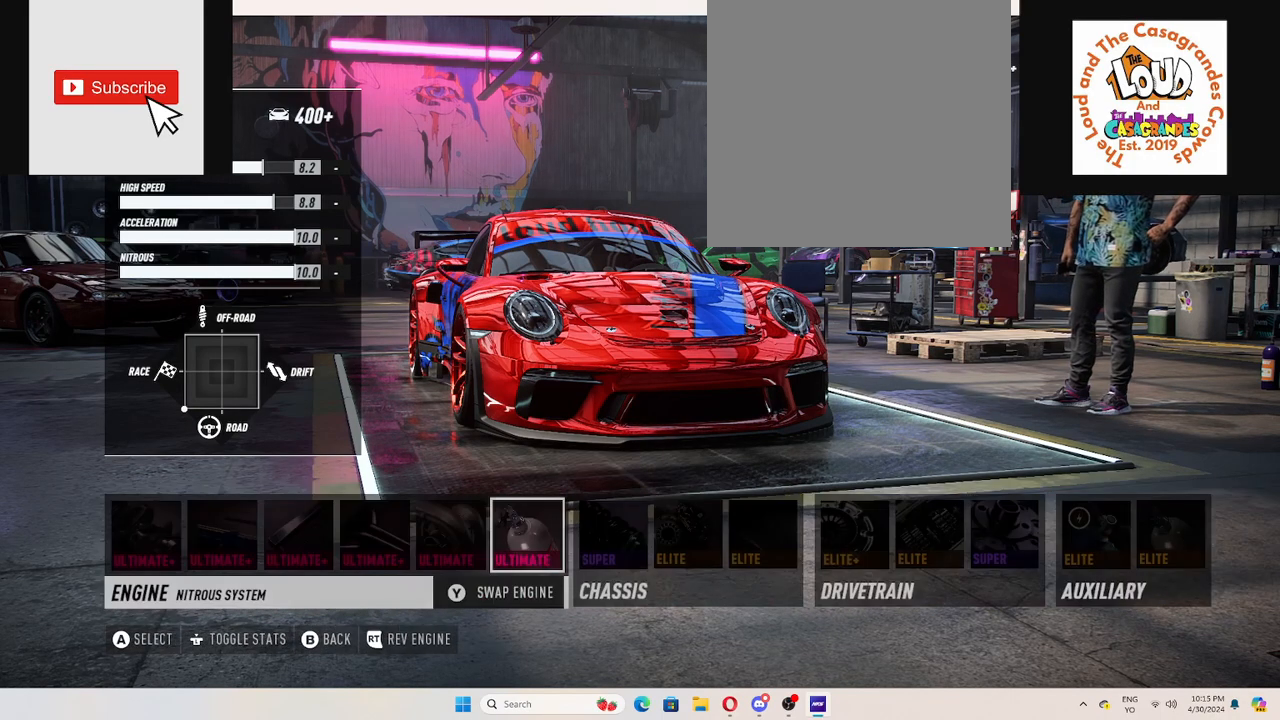
{"buttons": [], "left_stick": "center", "right_stick": "center", "events": [[117, "DPAD_RIGHT", "up"], [401, "A", "down"], [451, "A", "up"]]}
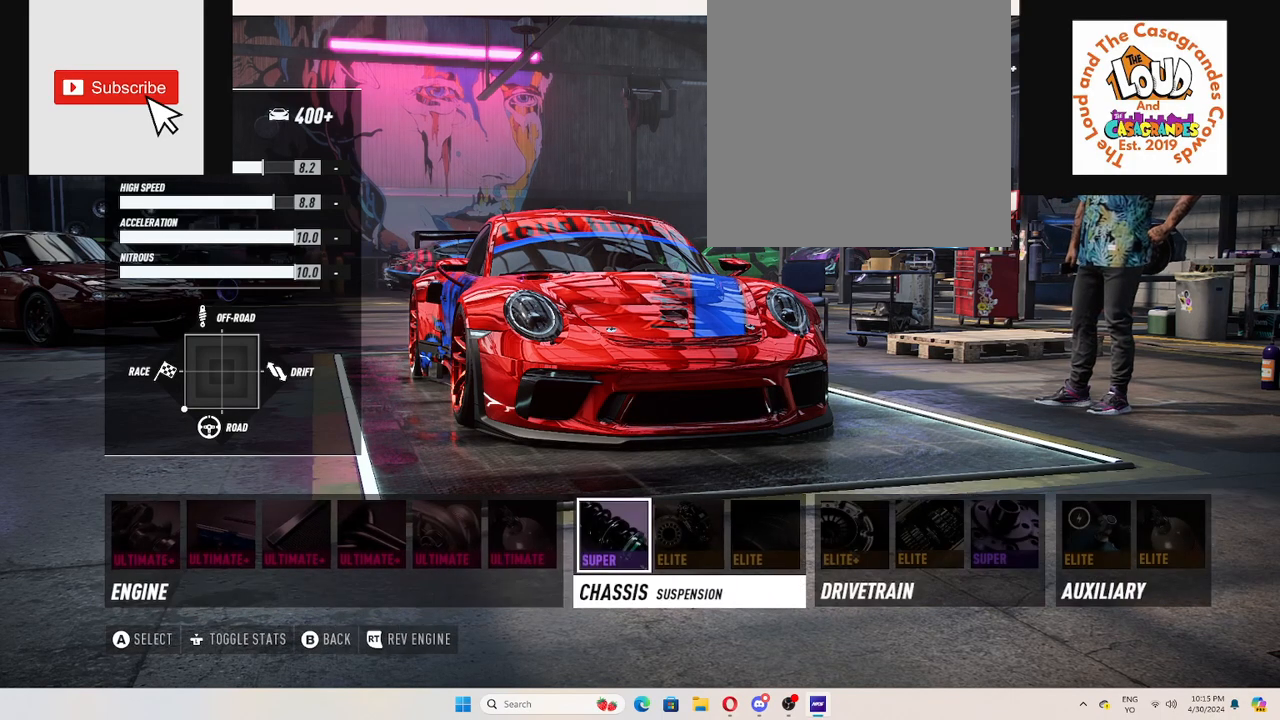
{"buttons": [], "left_stick": "center", "right_stick": "center", "events": []}
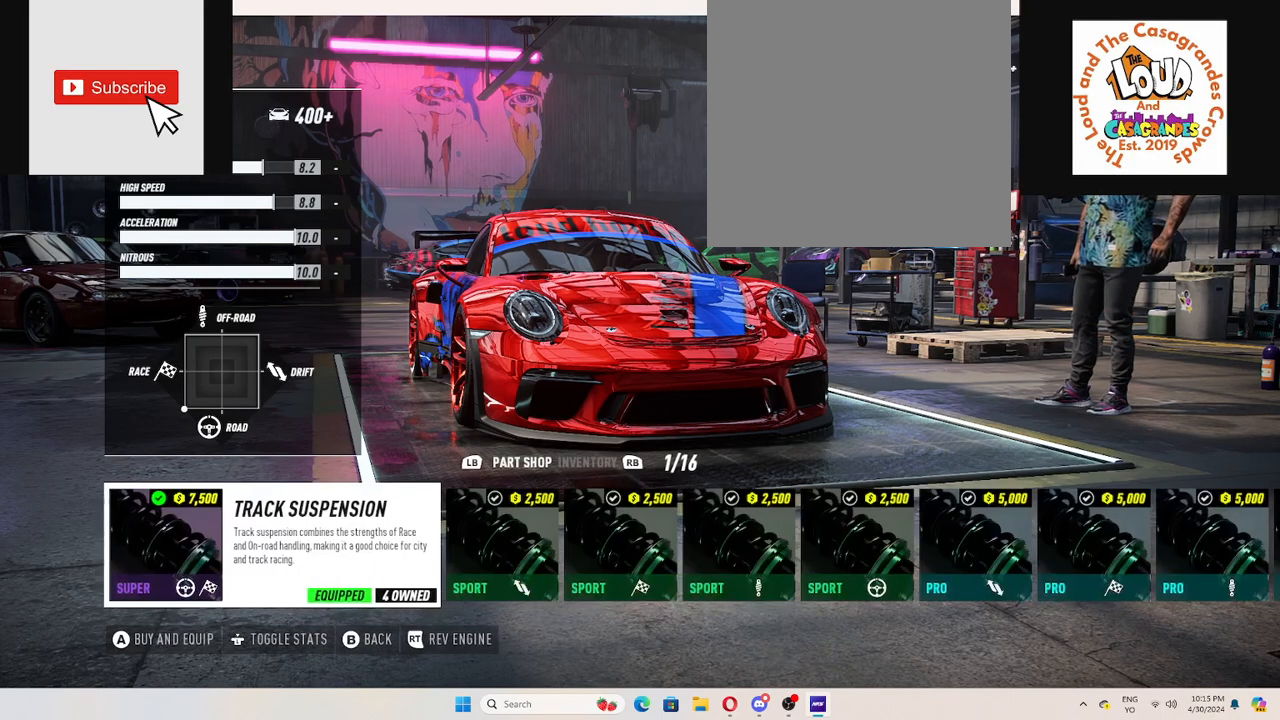
{"buttons": [], "left_stick": "center", "right_stick": "center", "events": [[217, "B", "down"], [317, "B", "up"]]}
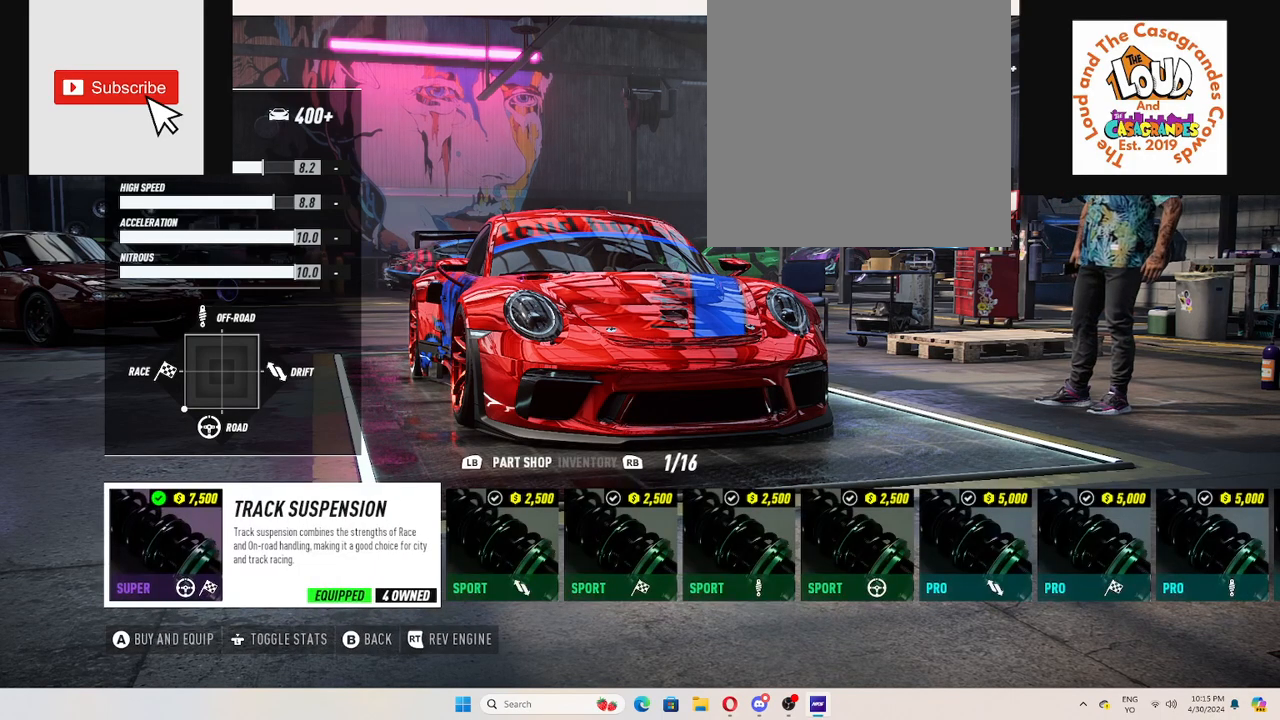
{"buttons": [], "left_stick": "center", "right_stick": "center", "events": [[200, "DPAD_RIGHT", "down"], [300, "DPAD_RIGHT", "up"]]}
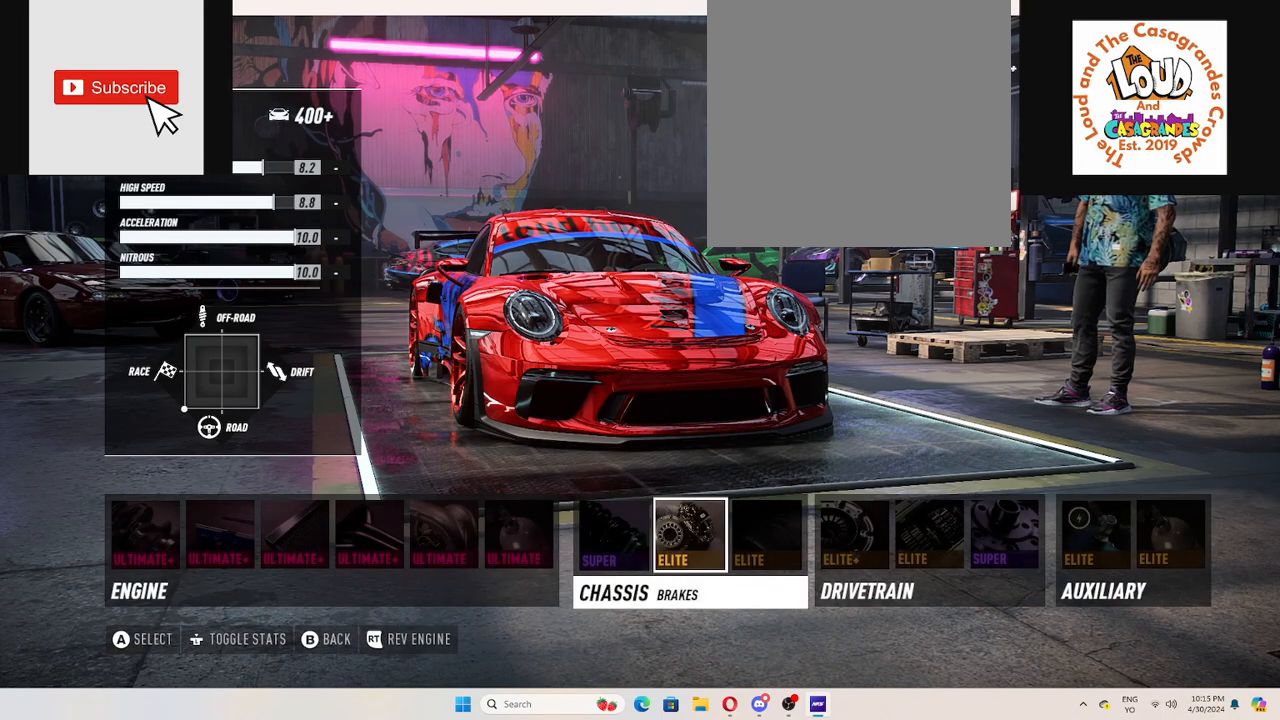
{"buttons": [], "left_stick": "center", "right_stick": "center", "events": [[384, "A", "down"], [501, "A", "up"]]}
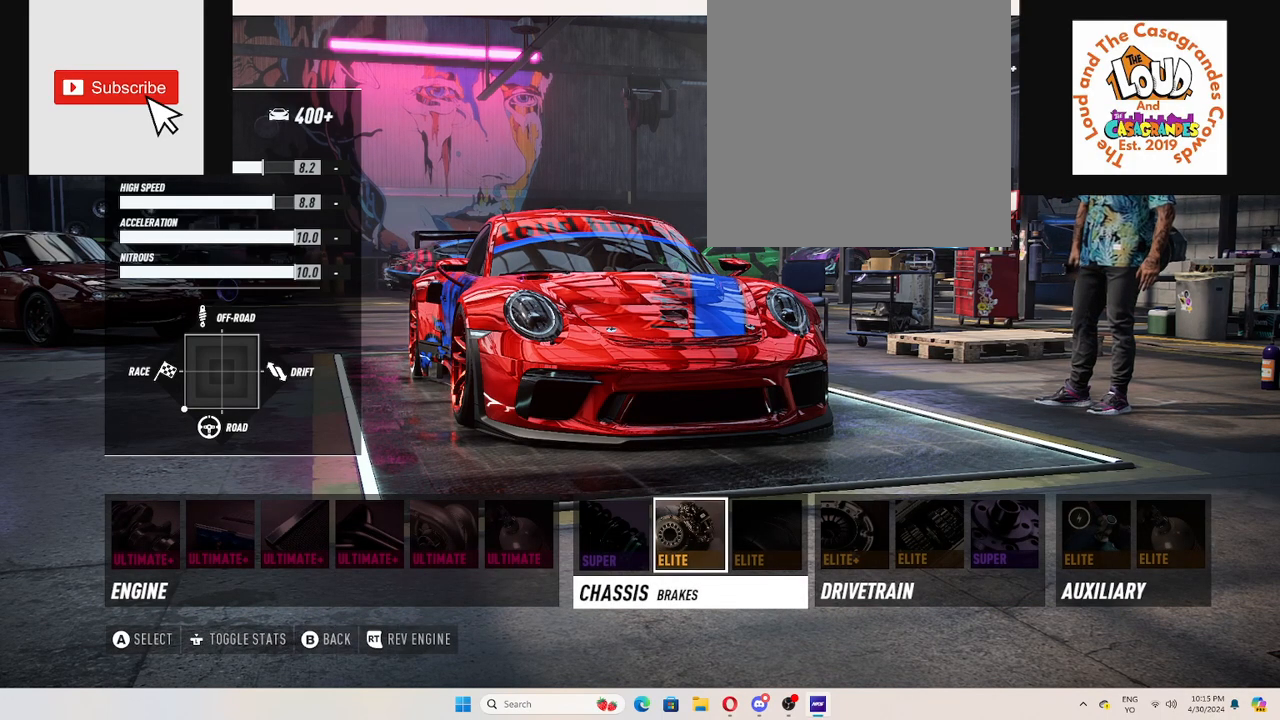
{"buttons": [], "left_stick": "center", "right_stick": "center", "events": []}
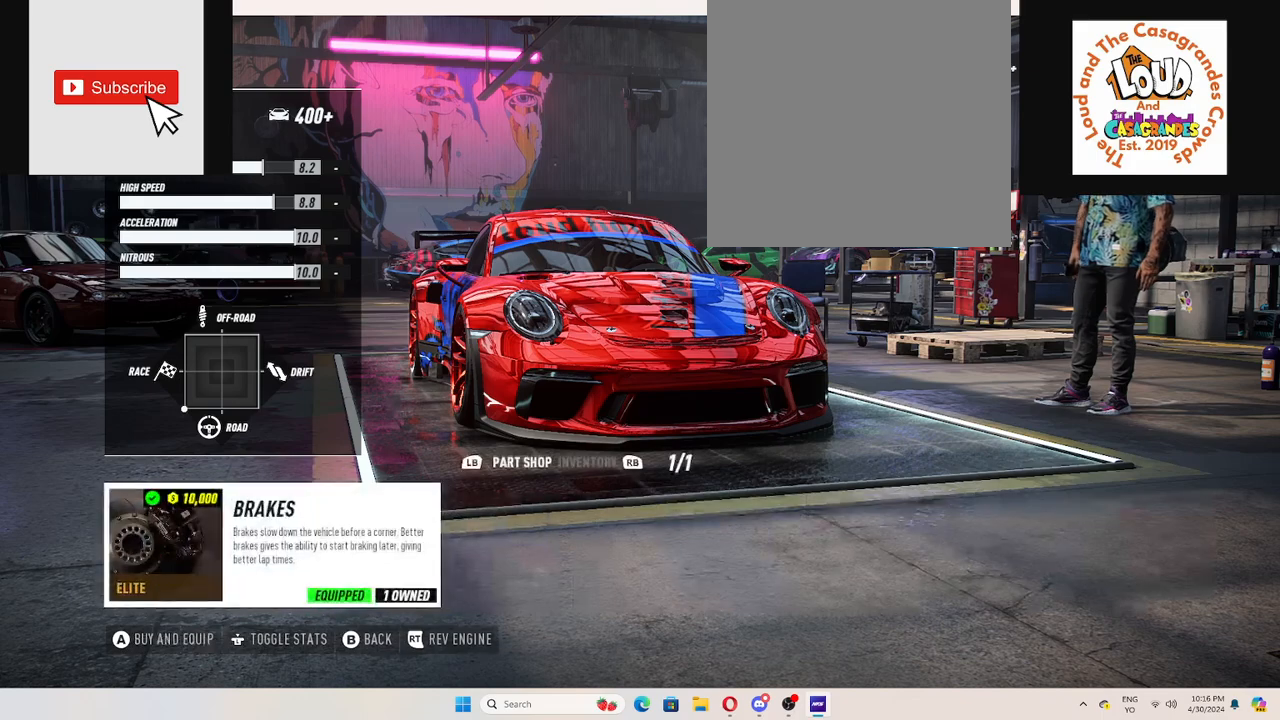
{"buttons": ["DPAD_RIGHT"], "left_stick": "center", "right_stick": "center", "events": [[100, "B", "down"], [200, "B", "up"], [434, "DPAD_RIGHT", "down"]]}
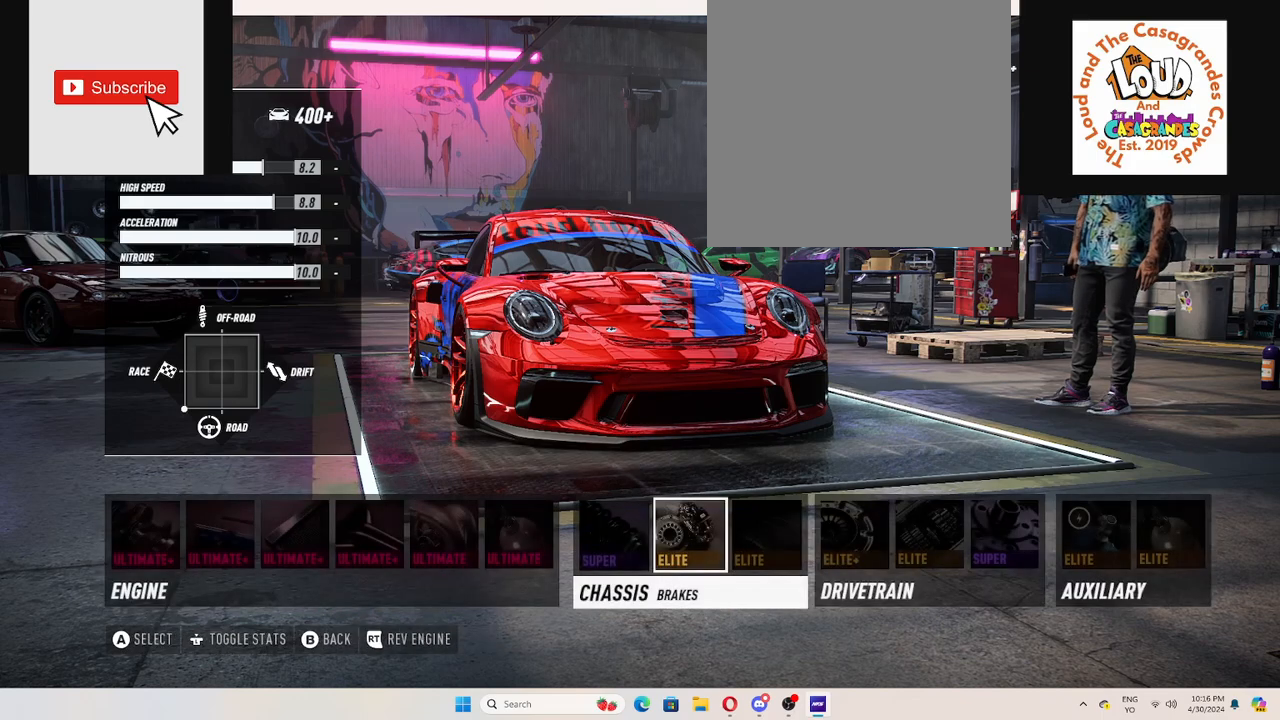
{"buttons": [], "left_stick": "center", "right_stick": "center", "events": [[50, "DPAD_RIGHT", "up"], [183, "A", "down"], [300, "A", "up"]]}
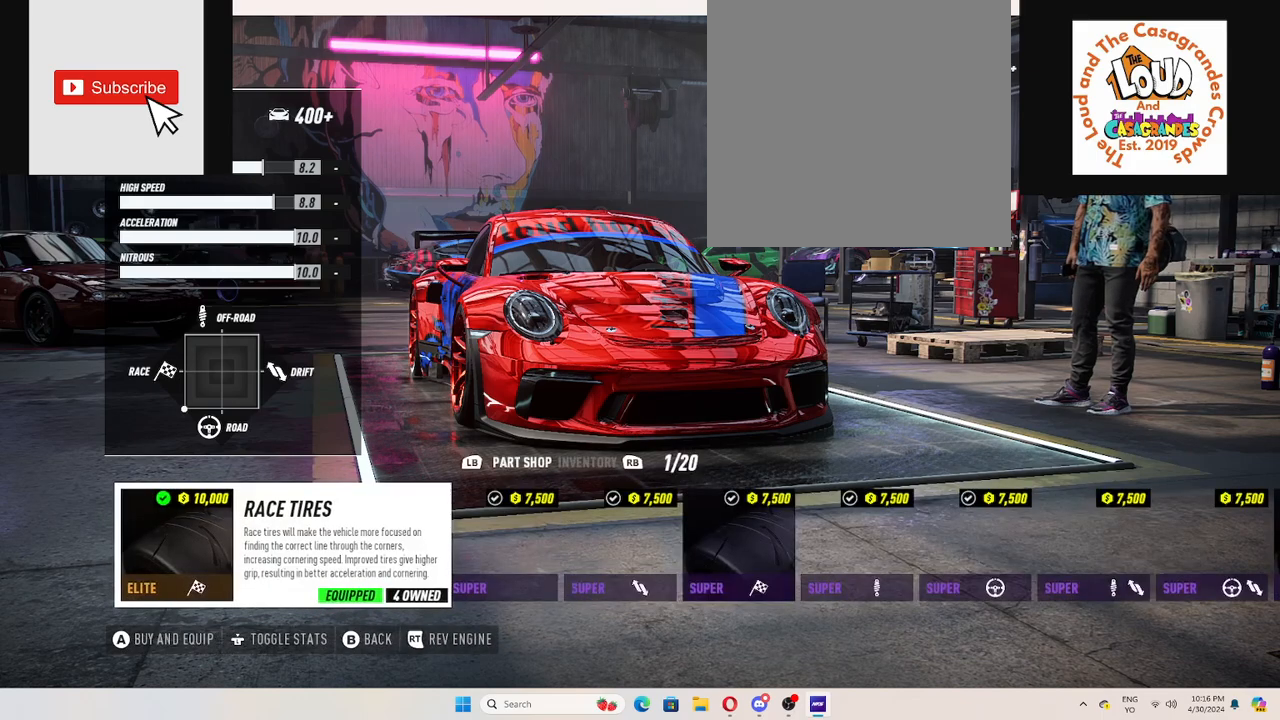
{"buttons": [], "left_stick": "center", "right_stick": "center", "events": [[351, "B", "down"], [467, "B", "up"]]}
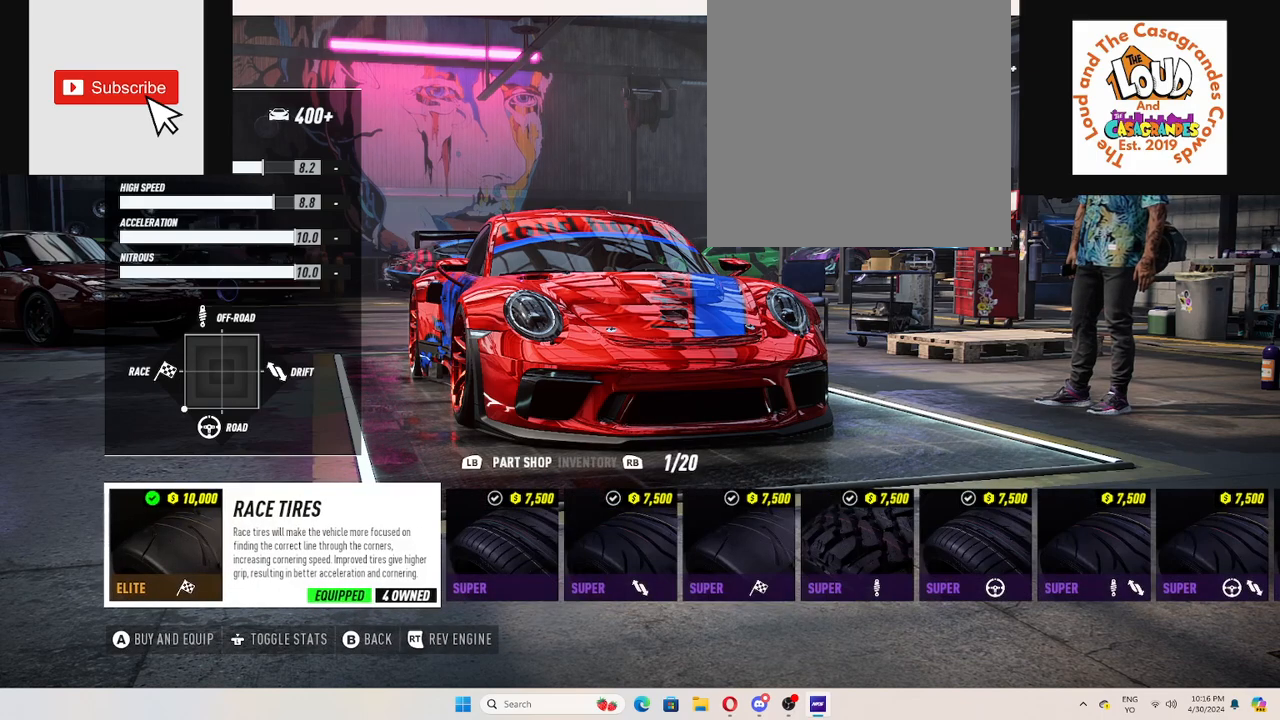
{"buttons": [], "left_stick": "center", "right_stick": "center", "events": [[117, "DPAD_RIGHT", "down"], [217, "DPAD_RIGHT", "up"], [283, "DPAD_RIGHT", "down"], [350, "DPAD_RIGHT", "up"]]}
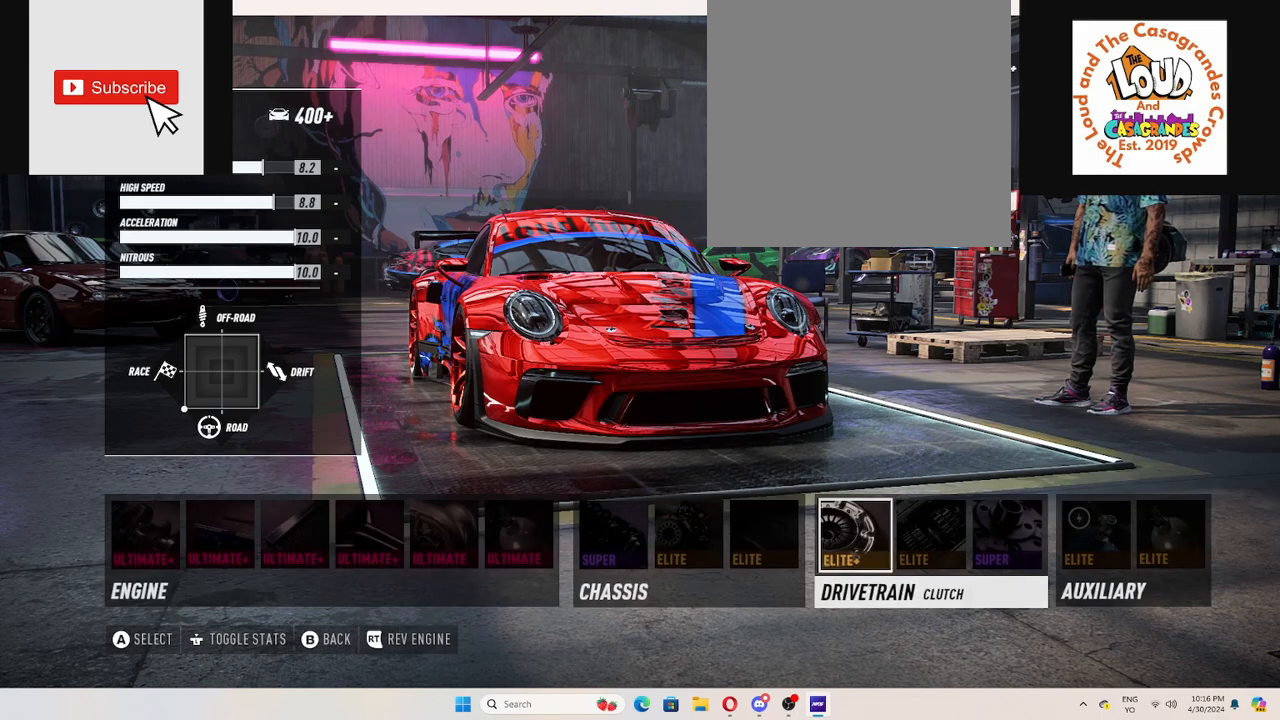
{"buttons": [], "left_stick": "center", "right_stick": "center", "events": [[250, "A", "down"], [351, "A", "up"]]}
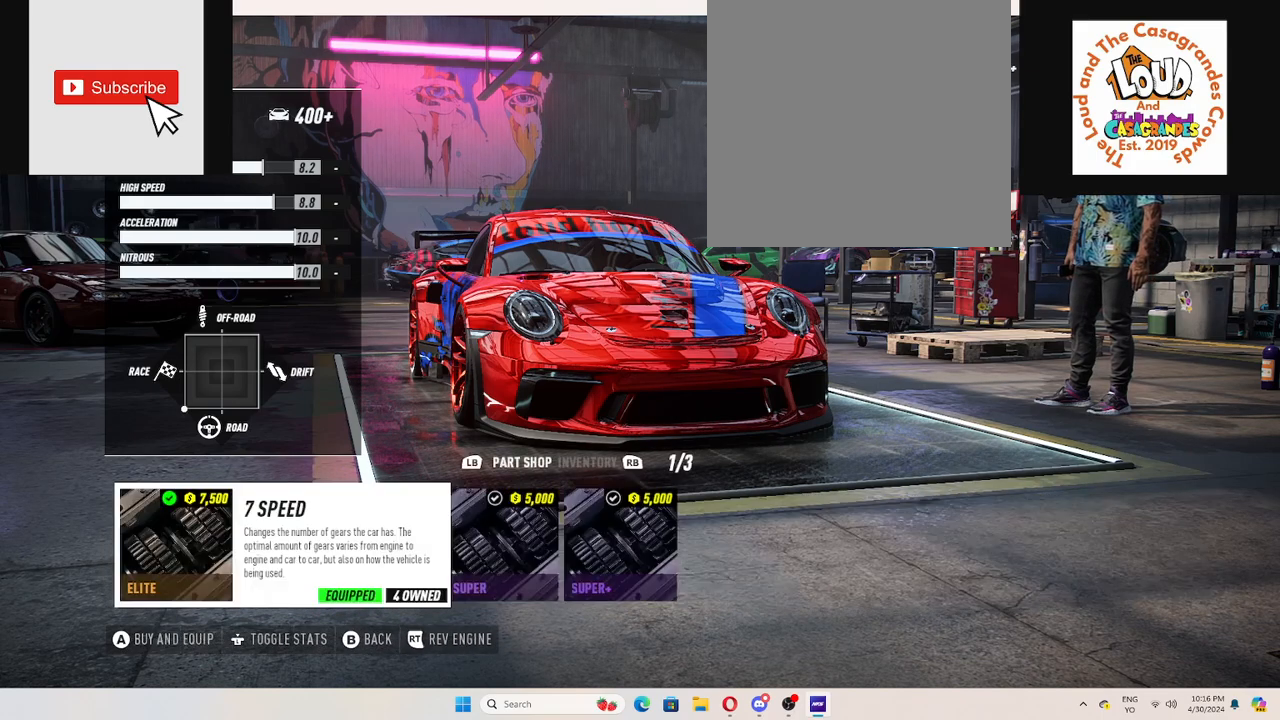
{"buttons": [], "left_stick": "center", "right_stick": "center", "events": [[267, "B", "down"], [350, "B", "up"]]}
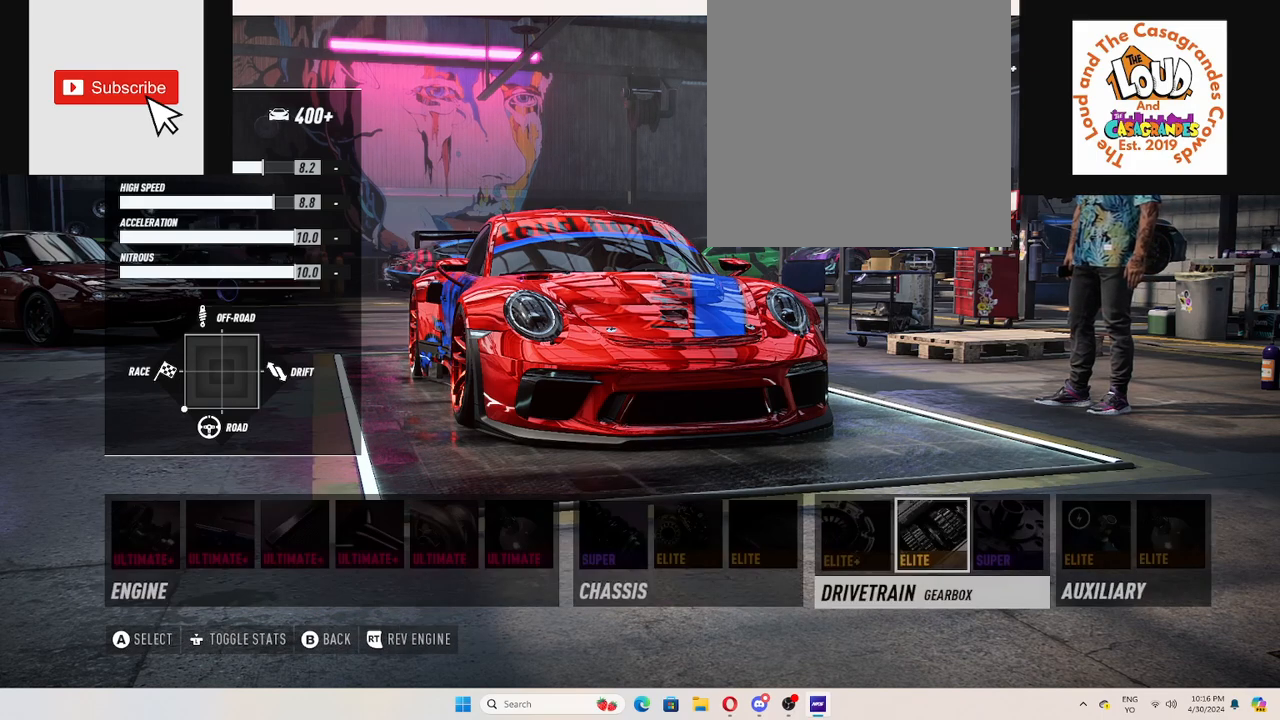
{"buttons": [], "left_stick": "center", "right_stick": "center", "events": [[34, "DPAD_RIGHT", "down"], [117, "DPAD_RIGHT", "up"], [200, "A", "down"], [250, "A", "up"]]}
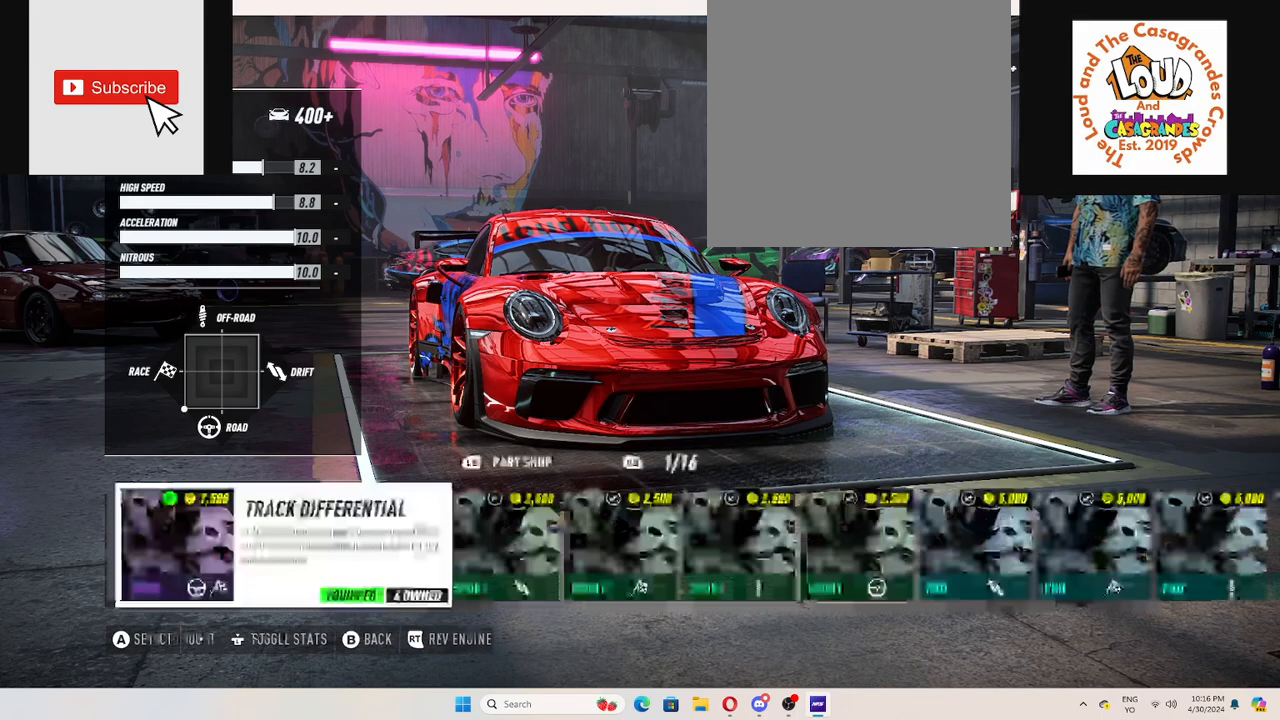
{"buttons": [], "left_stick": "center", "right_stick": "center", "events": []}